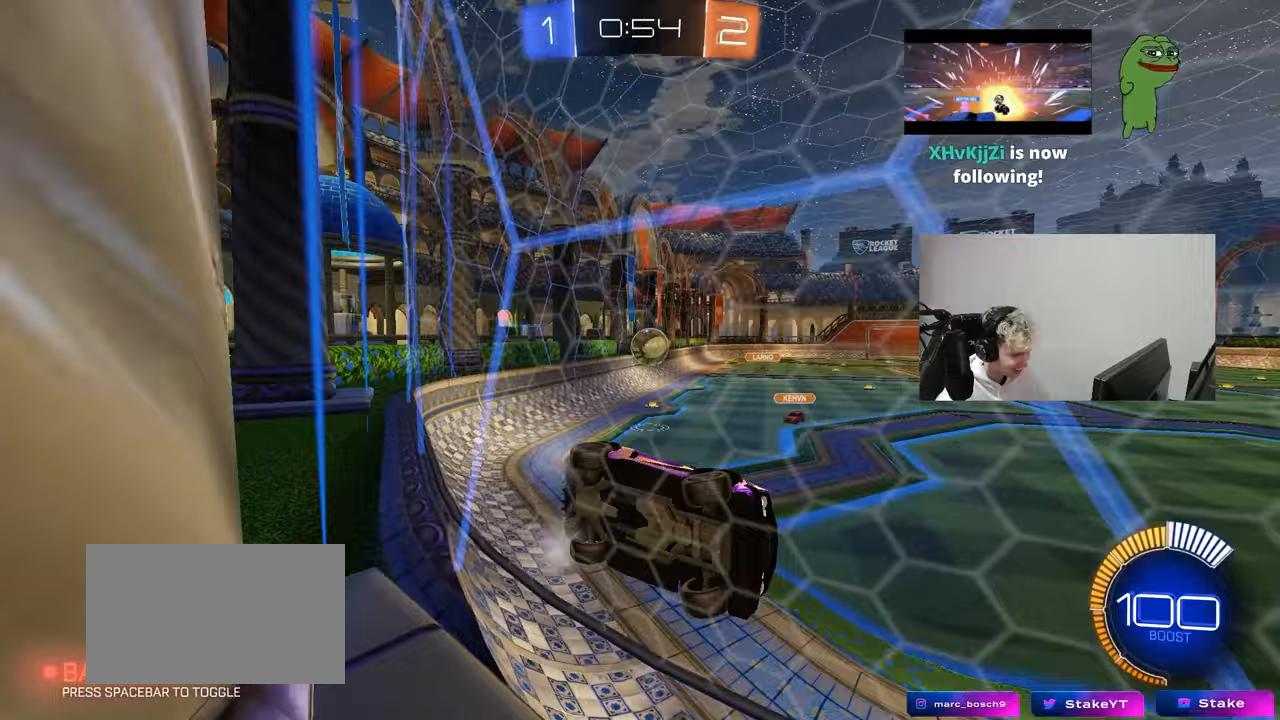
Gameplay with keyboard and mouse; each line is a JSON object with the keys and mouse buttons held at the frame after it. "events" lists presses ("down") and releases ("up") of "1", "2", "3", "4", "5", "a", "alt", "c", "caps_lock", "ctrl", "d", "e", "f", "g", "q", "r", "s", "shift", "space", "t", "tab", "v", "w", "x", "z", "mouse_left", "mouse_wheel" and "mouse_right" between this image and that frame as [ms after this image, input, new state], when the widget could be followed in between. "mouse_left", "mouse_wheel", "mouse_right" = the "left", "wheel", "right" buttons of the "mouse" list. No other keys are recorded. "wheel" means that the mouse wheel is clicked or scrolled. "mouse_move" is the direction in which the mouse moves at that frame (one of eight, or "still"), when it could be read.
{"keys": ["w"], "mouse": [], "mouse_move": "still", "events": [[50, "d", "down"], [150, "w", "up"], [200, "d", "up"], [250, "a", "down"], [250, "s", "down"], [333, "s", "up"], [383, "a", "up"], [483, "w", "down"]]}
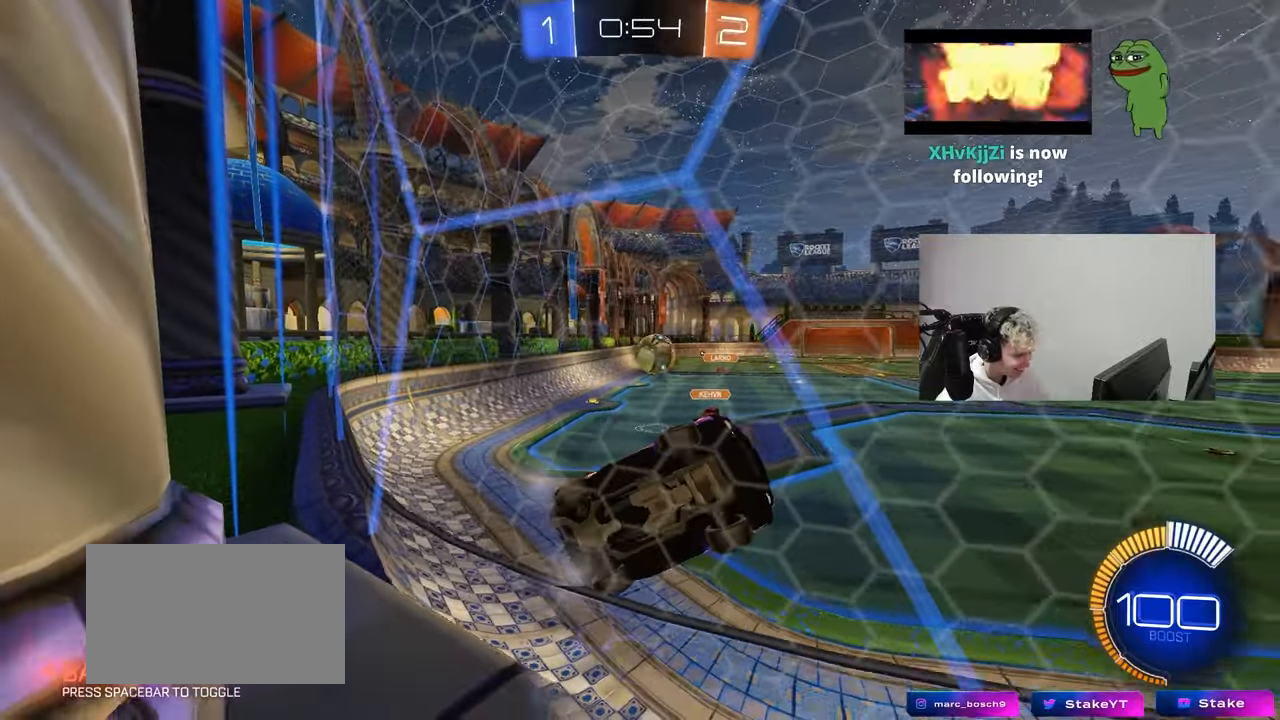
{"keys": ["d", "shift", "w"], "mouse": [], "mouse_move": "still", "events": [[17, "a", "down"], [300, "a", "up"], [300, "d", "down"], [450, "shift", "down"]]}
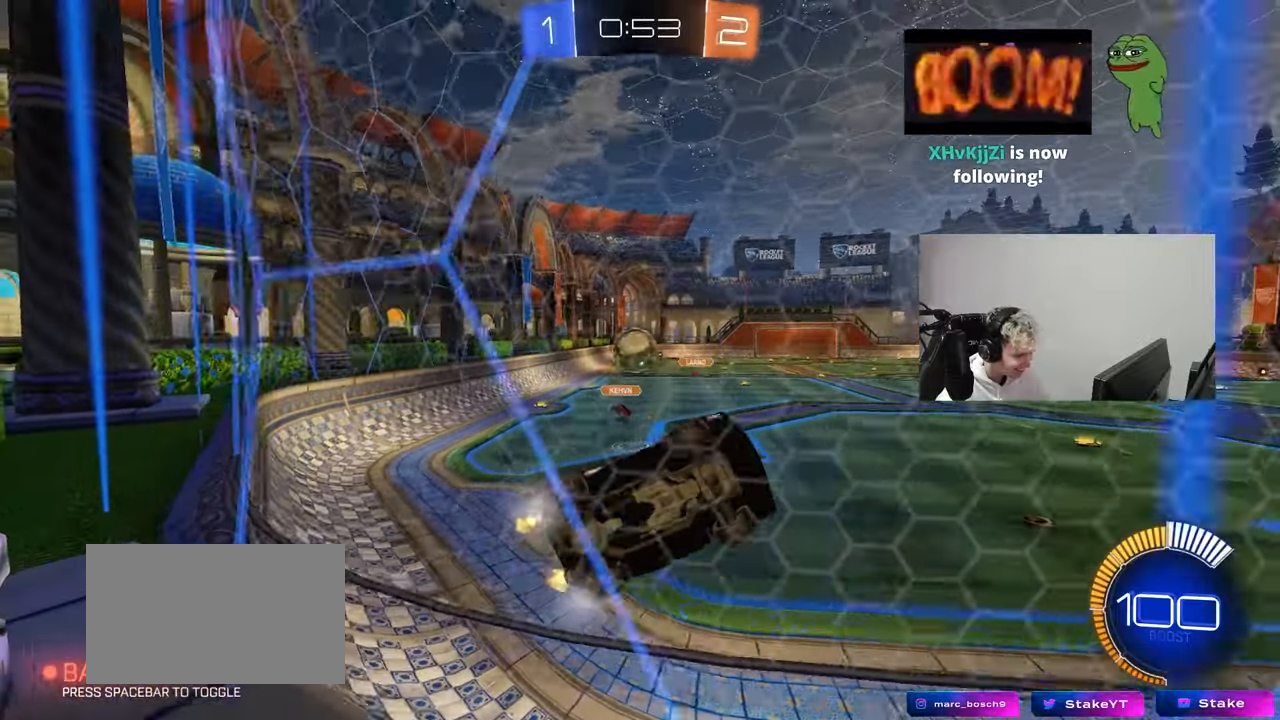
{"keys": ["a", "s", "shift"], "mouse": [], "mouse_move": "still", "events": [[317, "w", "up"], [367, "a", "down"], [367, "s", "down"], [417, "d", "up"]]}
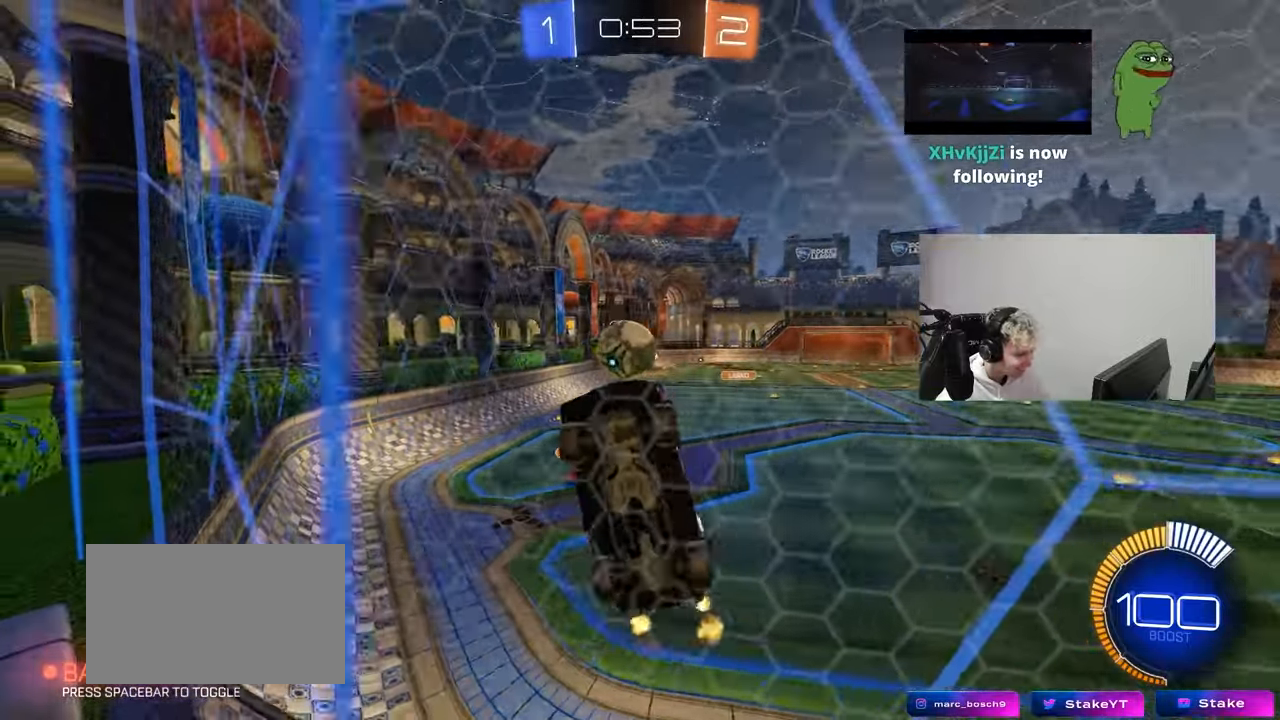
{"keys": ["a", "shift", "w"], "mouse": [], "mouse_move": "still", "events": [[200, "s", "up"], [333, "w", "down"], [383, "shift", "up"], [483, "shift", "down"]]}
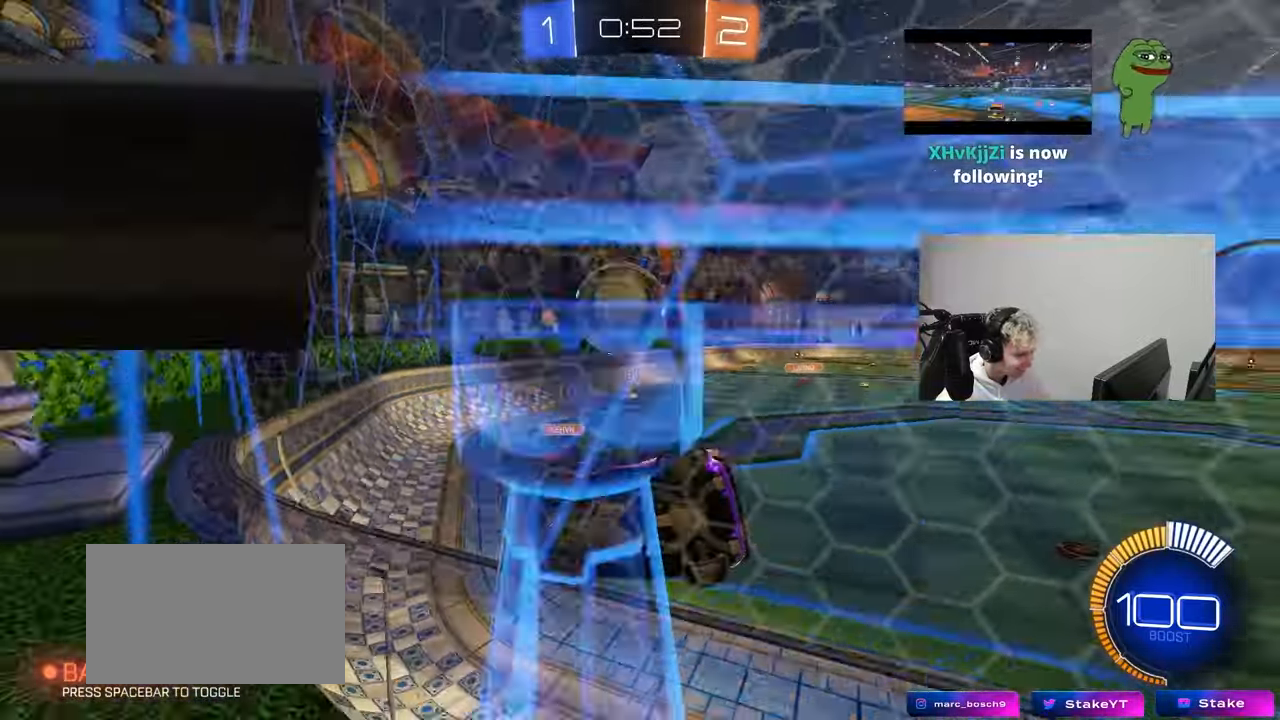
{"keys": ["d", "s"], "mouse": [], "mouse_move": "still", "events": [[267, "d", "down"], [300, "a", "up"], [300, "shift", "up"], [400, "s", "down"], [400, "w", "up"]]}
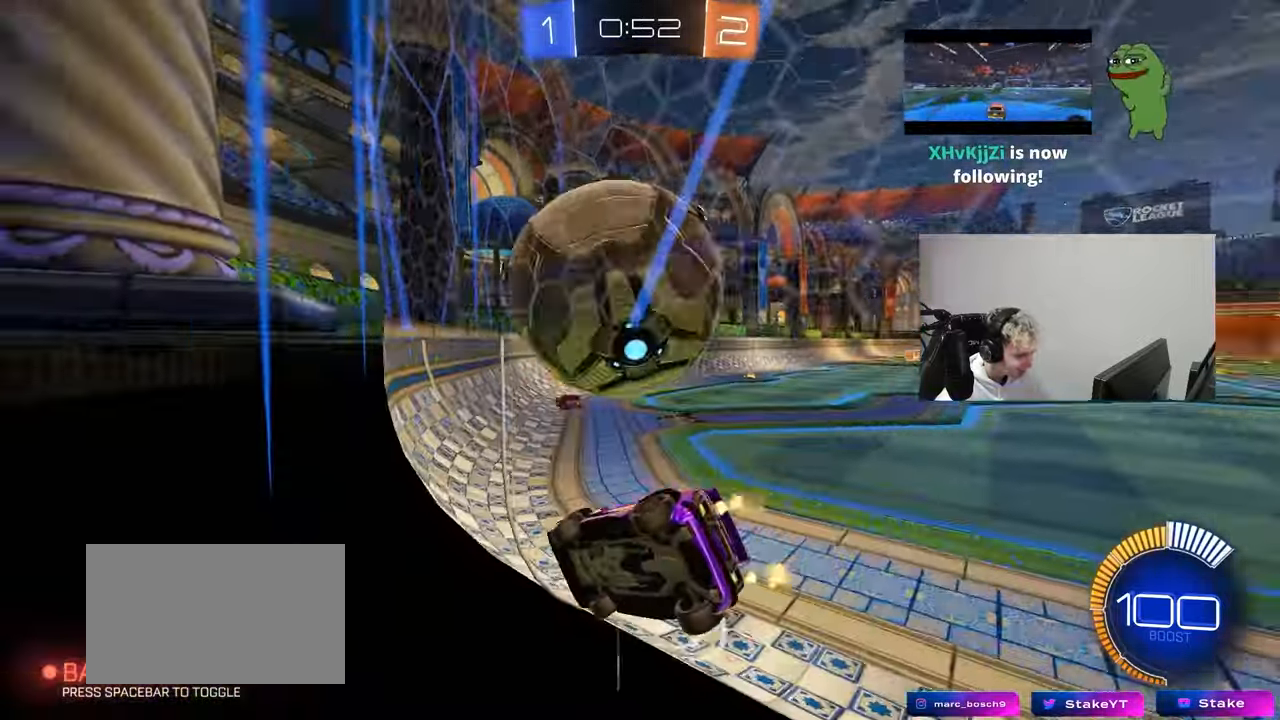
{"keys": ["d", "w"], "mouse": [], "mouse_move": "still", "events": [[83, "s", "up"], [233, "shift", "down"], [233, "w", "down"], [467, "shift", "up"]]}
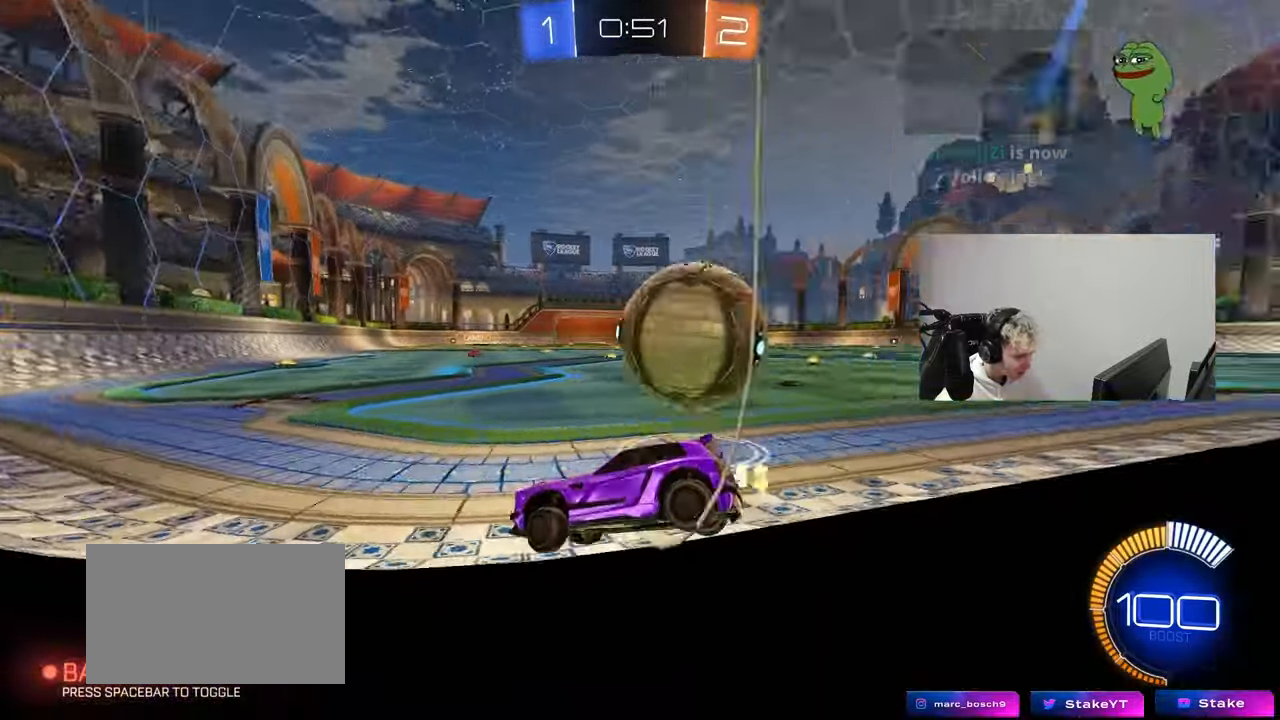
{"keys": ["d", "w"], "mouse": ["left"], "mouse_move": "down-left", "events": [[200, "mouse_left", "down"], [333, "shift", "down"], [383, "shift", "up"]]}
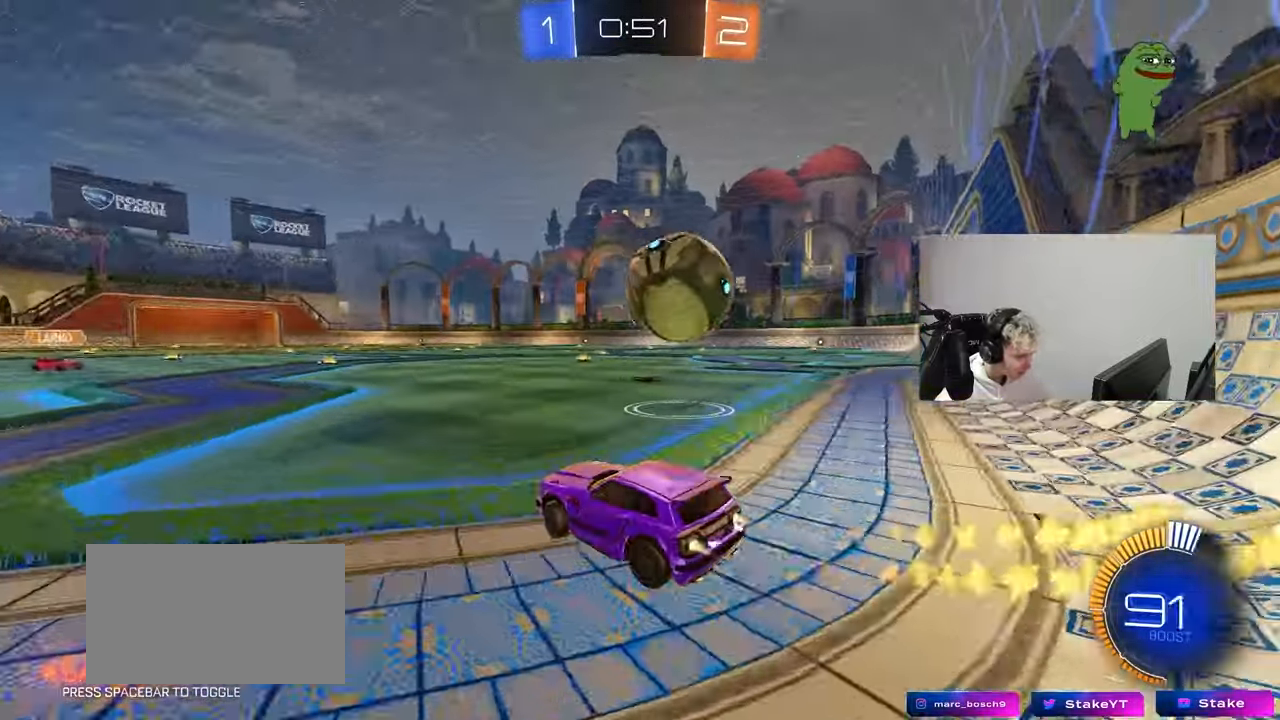
{"keys": [], "mouse": [], "mouse_move": "still", "events": [[267, "mouse_left", "up"], [267, "w", "up"], [300, "d", "up"], [350, "a", "down"], [350, "s", "down"], [483, "a", "up"], [483, "s", "up"]]}
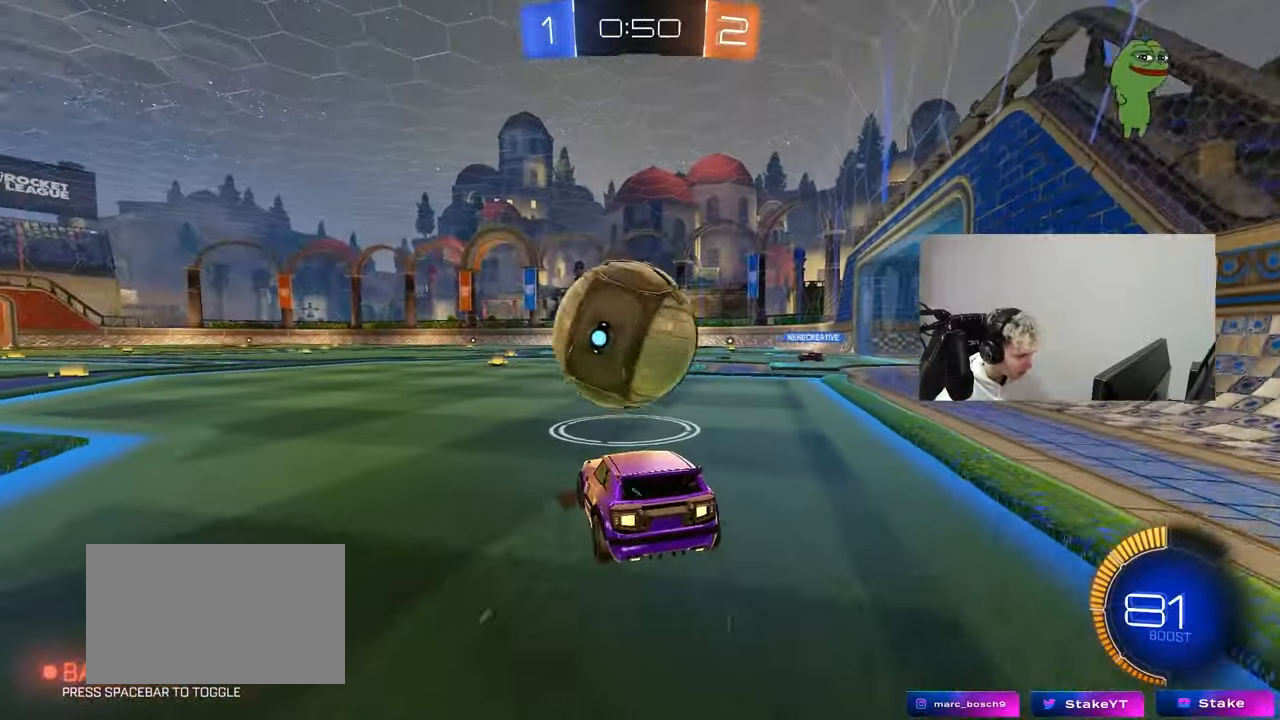
{"keys": ["a", "shift", "w"], "mouse": [], "mouse_move": "still", "events": [[133, "w", "down"], [233, "d", "down"], [367, "a", "down"], [367, "d", "up"], [367, "shift", "down"]]}
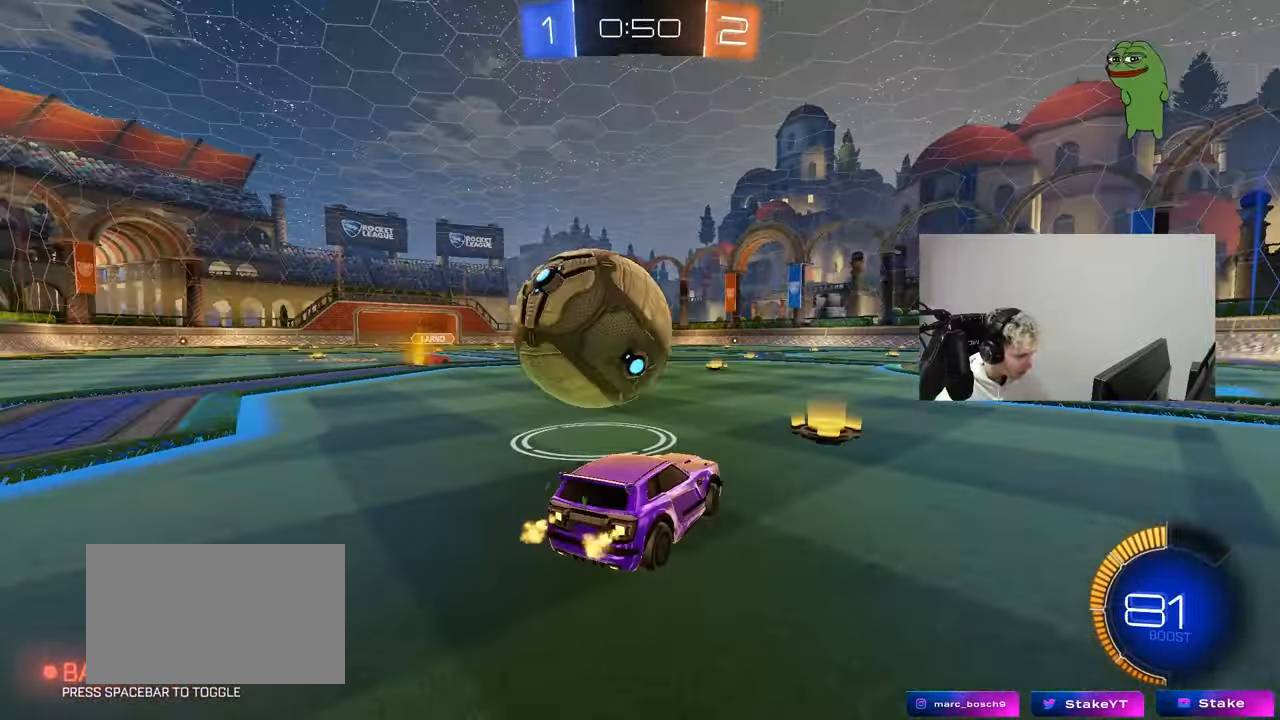
{"keys": ["w"], "mouse": ["left"], "mouse_move": "still", "events": [[150, "shift", "up"], [200, "a", "up"], [200, "mouse_left", "down"], [333, "a", "down"], [483, "a", "up"]]}
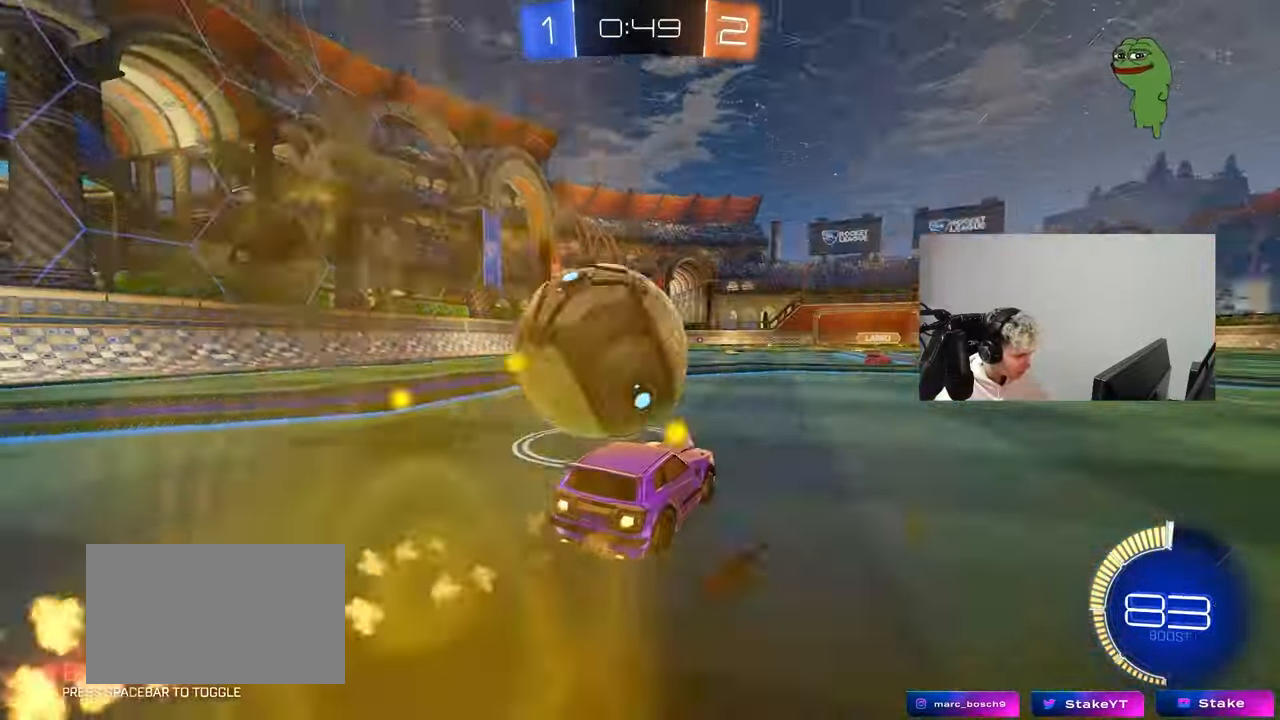
{"keys": ["w"], "mouse": ["left"], "mouse_move": "still", "events": [[33, "a", "down"], [167, "mouse_left", "up"], [217, "w", "up"], [250, "a", "up"], [300, "d", "down"], [300, "mouse_left", "down"], [300, "w", "down"], [400, "d", "up"]]}
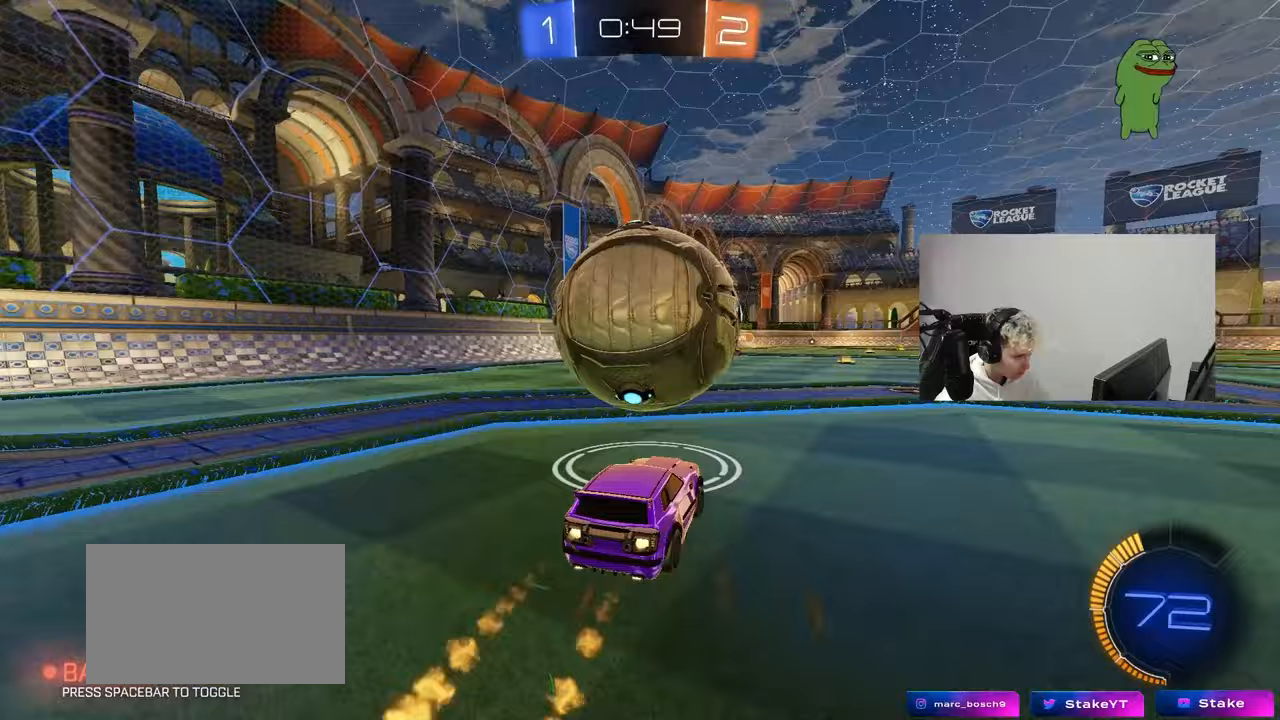
{"keys": ["a", "shift", "w"], "mouse": ["left"], "mouse_move": "down-left", "events": [[33, "mouse_left", "up"], [133, "mouse_left", "down"], [183, "a", "down"], [267, "a", "up"], [267, "d", "down"], [317, "mouse_right", "down"], [417, "a", "down"], [417, "shift", "down"], [467, "d", "up"], [467, "mouse_right", "up"]]}
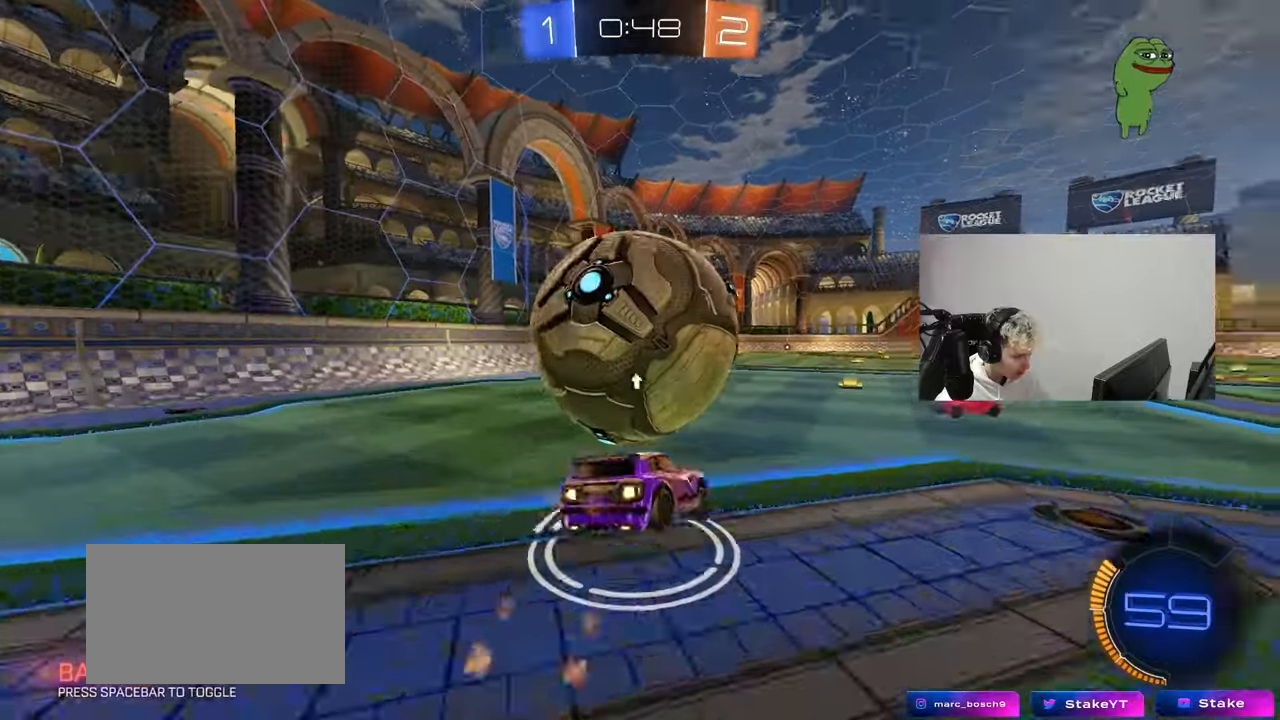
{"keys": ["a", "shift"], "mouse": [], "mouse_move": "up-right", "events": [[17, "mouse_right", "down"], [17, "space", "down"], [50, "s", "down"], [100, "mouse_left", "up"], [100, "w", "up"], [150, "mouse_right", "up"], [200, "space", "up"], [383, "s", "up"]]}
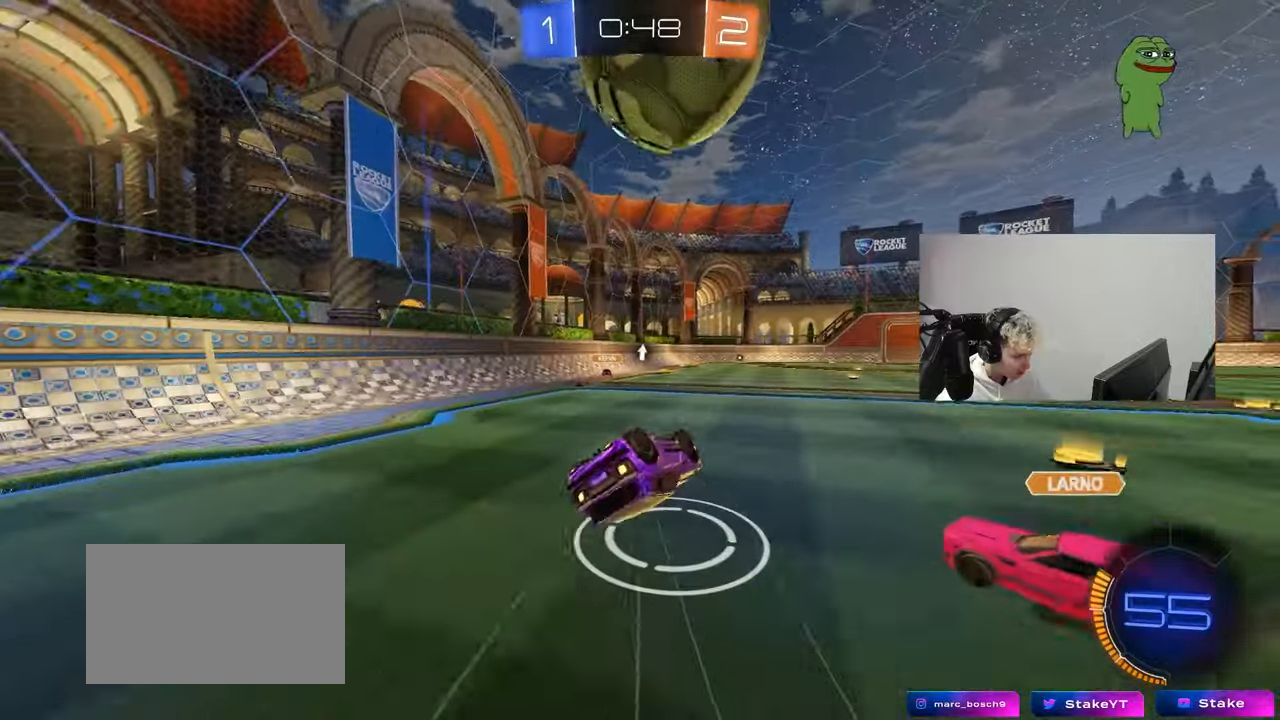
{"keys": [], "mouse": [], "mouse_move": "still", "events": [[33, "s", "down"], [250, "s", "up"], [250, "shift", "up"], [450, "a", "up"]]}
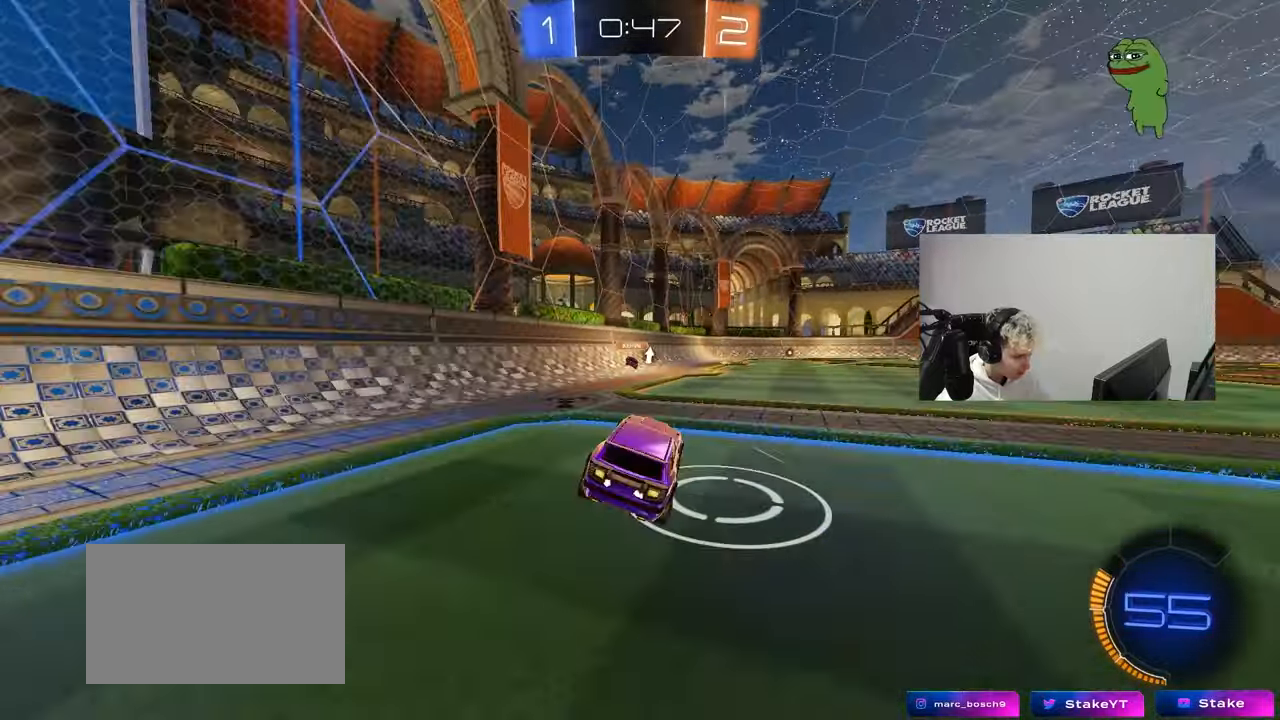
{"keys": ["s"], "mouse": ["left", "right"], "mouse_move": "still", "events": [[133, "d", "down"], [233, "a", "down"], [233, "d", "up"], [233, "mouse_right", "down"], [233, "s", "down"], [267, "mouse_left", "down"], [267, "shift", "down"], [317, "a", "up"], [317, "d", "down"], [367, "d", "up"], [367, "s", "up"], [367, "shift", "up"], [417, "mouse_right", "up"], [467, "mouse_right", "down"], [500, "s", "down"]]}
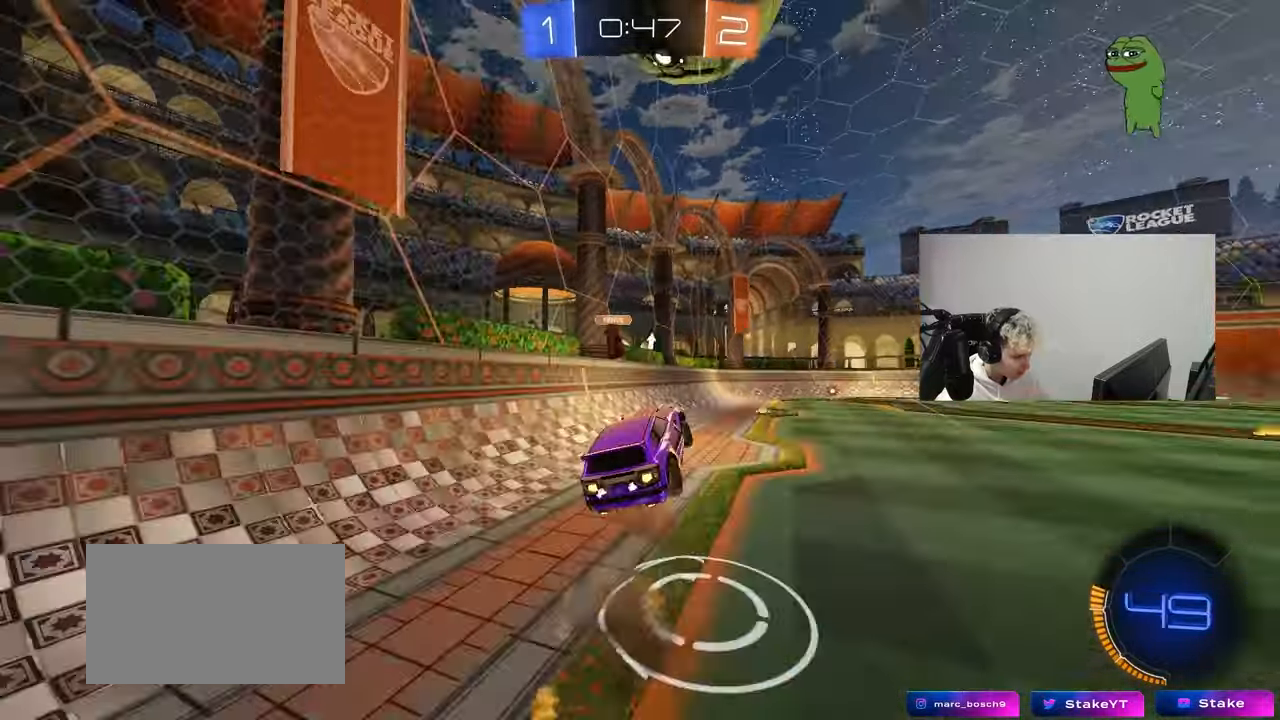
{"keys": ["d", "w"], "mouse": [], "mouse_move": "still", "events": [[83, "mouse_left", "up"], [100, "mouse_right", "up"], [100, "s", "up"], [150, "mouse_left", "down"], [233, "d", "down"], [283, "shift", "down"], [383, "w", "down"], [483, "mouse_left", "up"], [483, "shift", "up"]]}
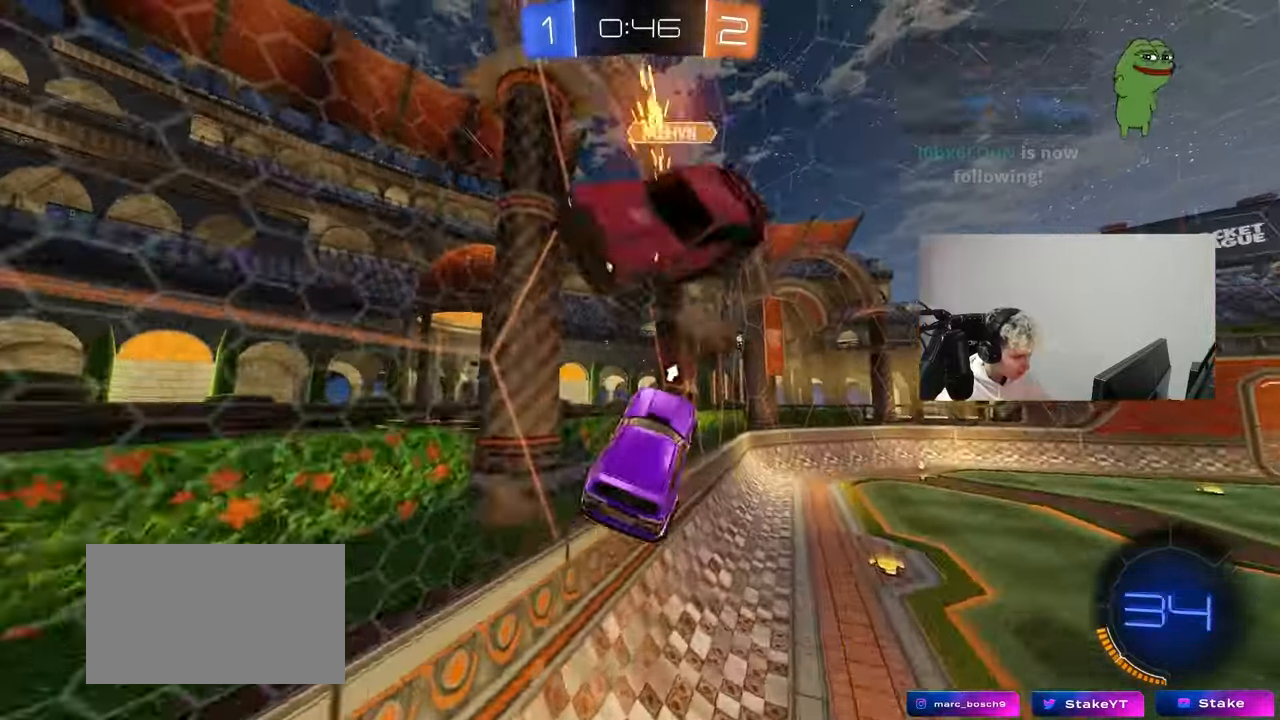
{"keys": ["a", "w"], "mouse": ["left"], "mouse_move": "still", "events": [[267, "mouse_left", "down"], [267, "space", "down"], [350, "space", "up"], [450, "d", "up"], [500, "a", "down"]]}
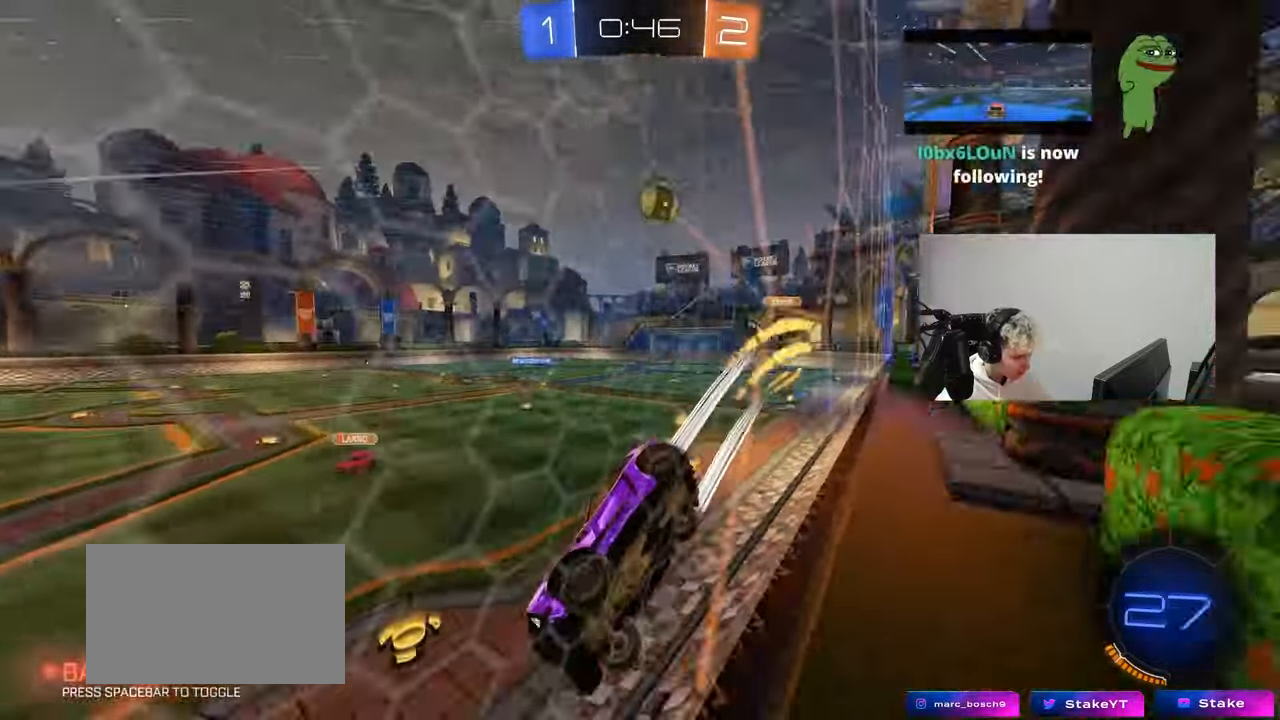
{"keys": ["w"], "mouse": ["left"], "mouse_move": "still", "events": [[50, "a", "up"], [133, "space", "down"], [183, "d", "down"], [267, "space", "up"], [317, "mouse_left", "up"], [317, "shift", "down"], [367, "d", "up"], [367, "shift", "up"], [417, "mouse_left", "down"]]}
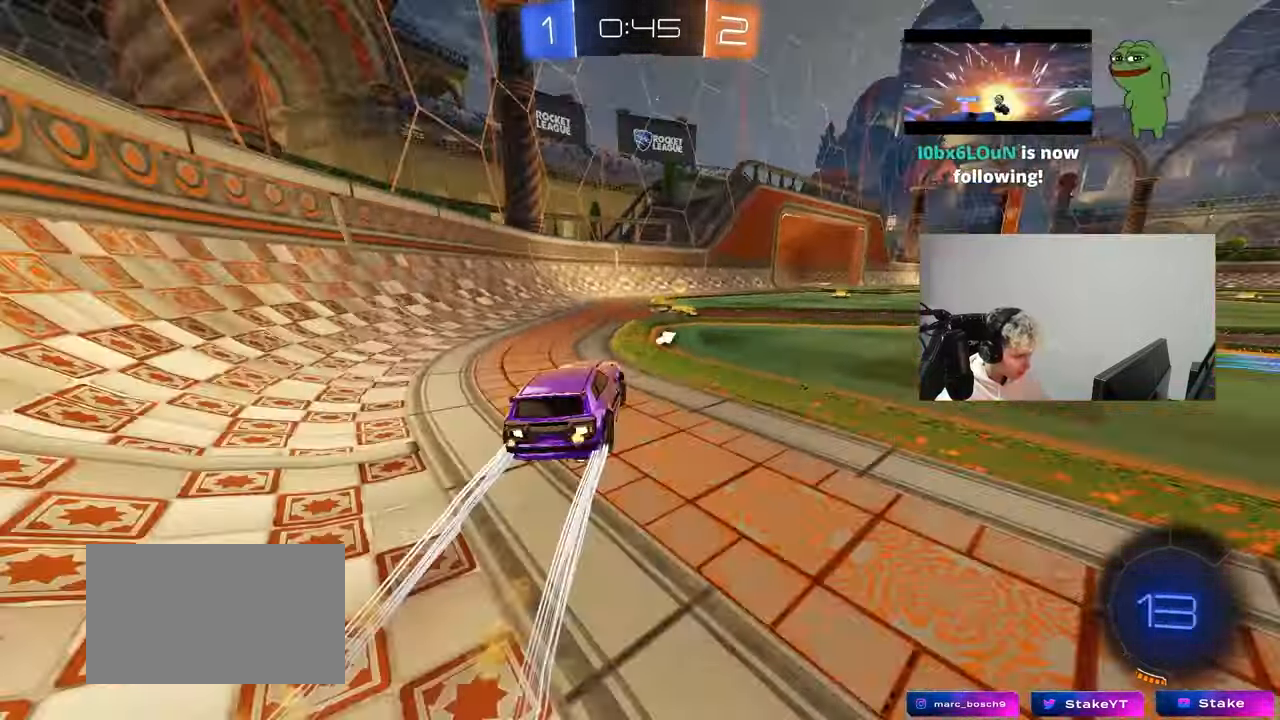
{"keys": ["d", "shift"], "mouse": ["left"], "mouse_move": "still", "events": [[17, "d", "down"], [150, "a", "down"], [150, "d", "up"], [150, "mouse_right", "down"], [200, "a", "up"], [200, "w", "up"], [250, "d", "down"], [283, "mouse_right", "up"], [333, "shift", "down"]]}
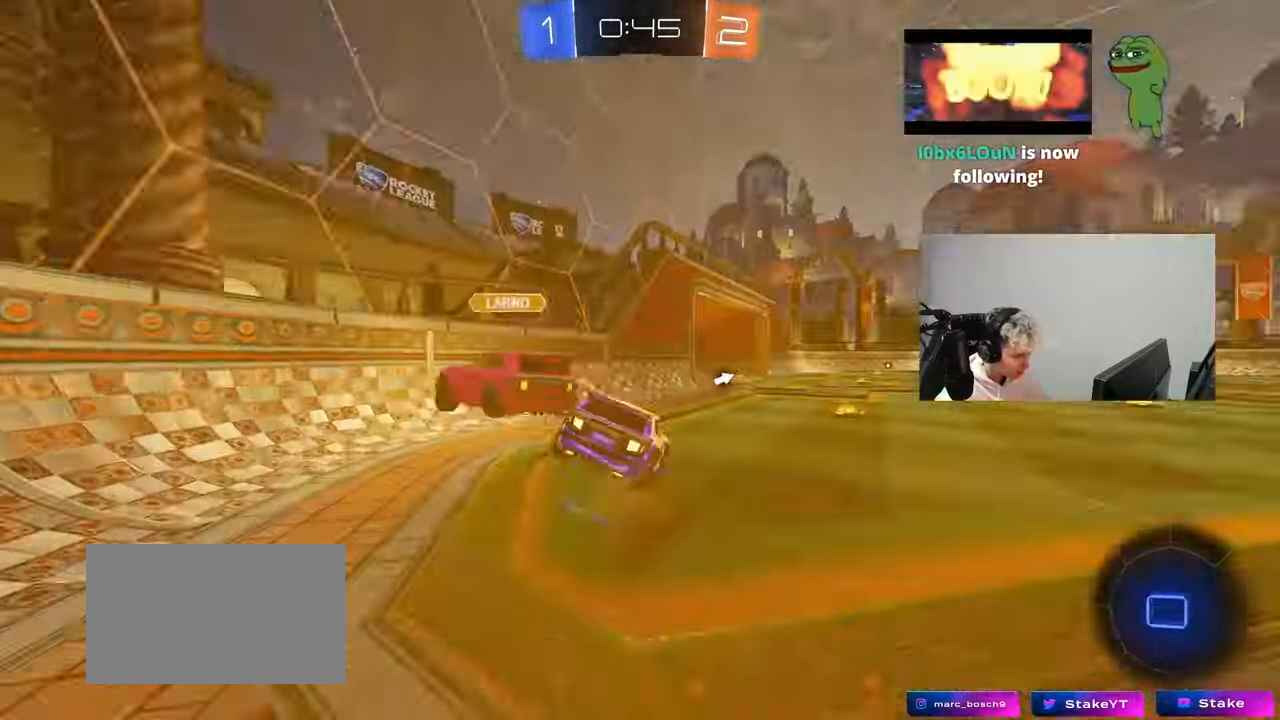
{"keys": ["a", "d", "s"], "mouse": [], "mouse_move": "still", "events": [[17, "d", "up"], [67, "shift", "up"], [167, "mouse_left", "up"], [167, "s", "down"], [217, "a", "down"], [300, "shift", "down"], [483, "d", "down"], [483, "shift", "up"]]}
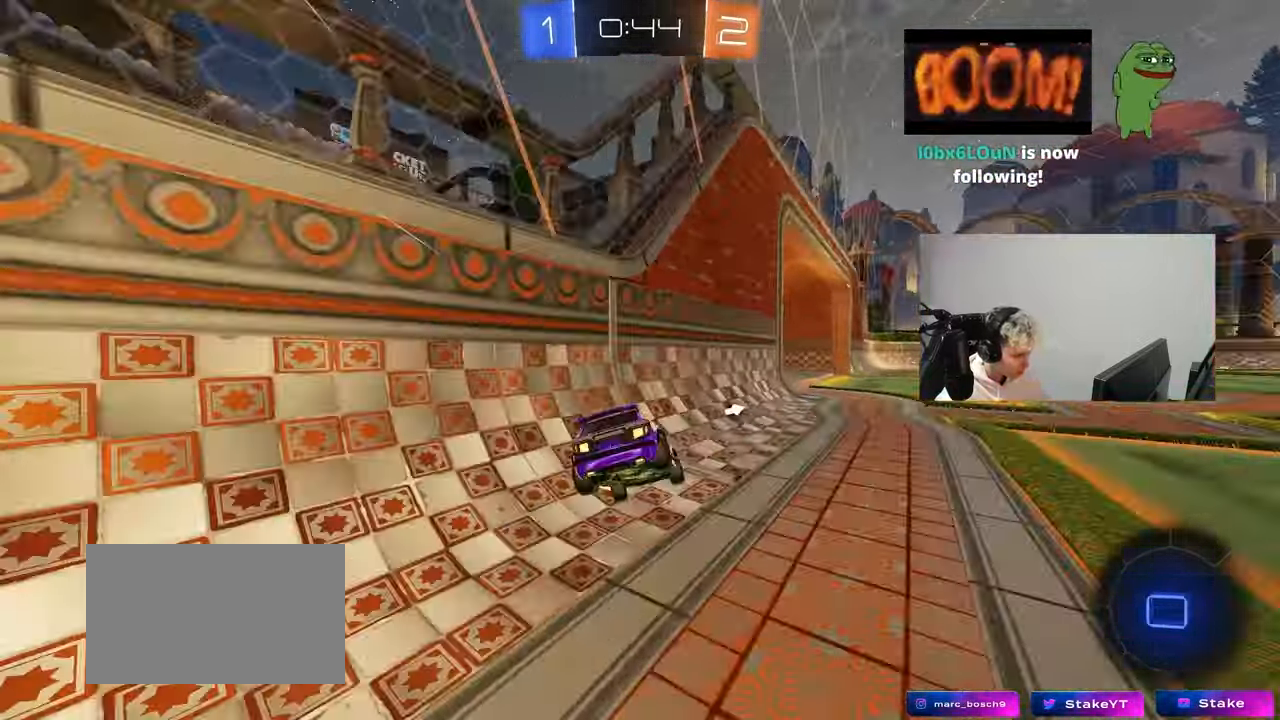
{"keys": ["a", "shift"], "mouse": ["left", "right"], "mouse_move": "still", "events": [[33, "a", "up"], [33, "s", "up"], [33, "shift", "down"], [183, "shift", "up"], [183, "w", "down"], [317, "d", "up"], [367, "mouse_left", "down"], [417, "mouse_right", "down"], [467, "a", "down"], [467, "shift", "down"], [467, "w", "up"]]}
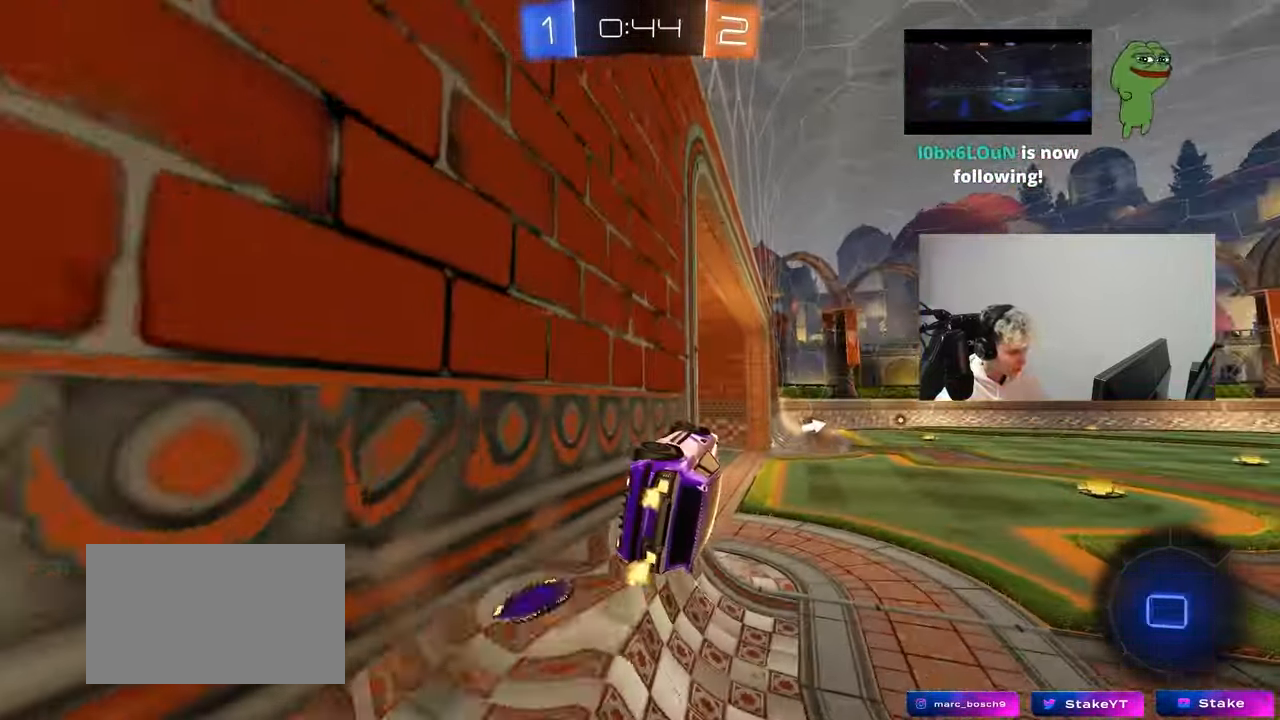
{"keys": [], "mouse": [], "mouse_move": "up-right", "events": [[50, "mouse_left", "up"], [50, "mouse_right", "up"], [50, "s", "down"], [250, "s", "up"], [250, "shift", "up"], [283, "a", "up"], [283, "space", "down"], [433, "space", "up"]]}
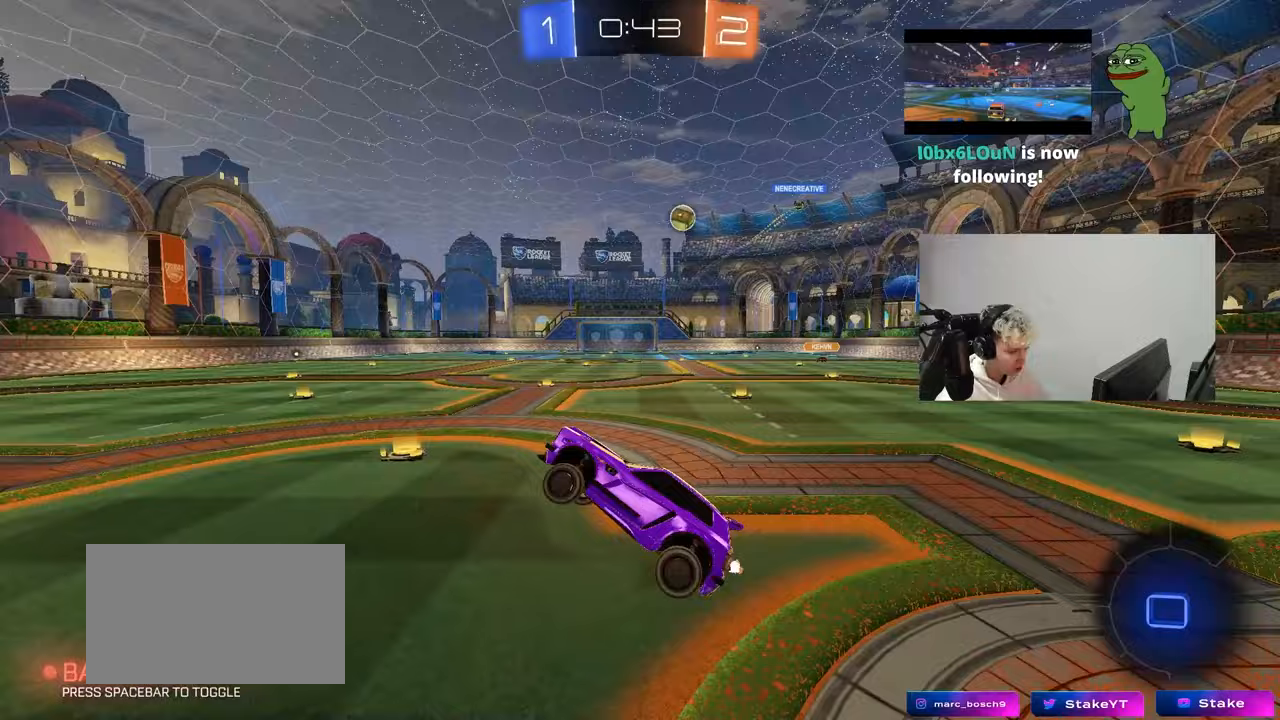
{"keys": ["w"], "mouse": [], "mouse_move": "down-left", "events": [[217, "w", "down"], [300, "mouse_left", "down"], [300, "mouse_right", "down"], [400, "mouse_left", "up"], [400, "mouse_right", "up"]]}
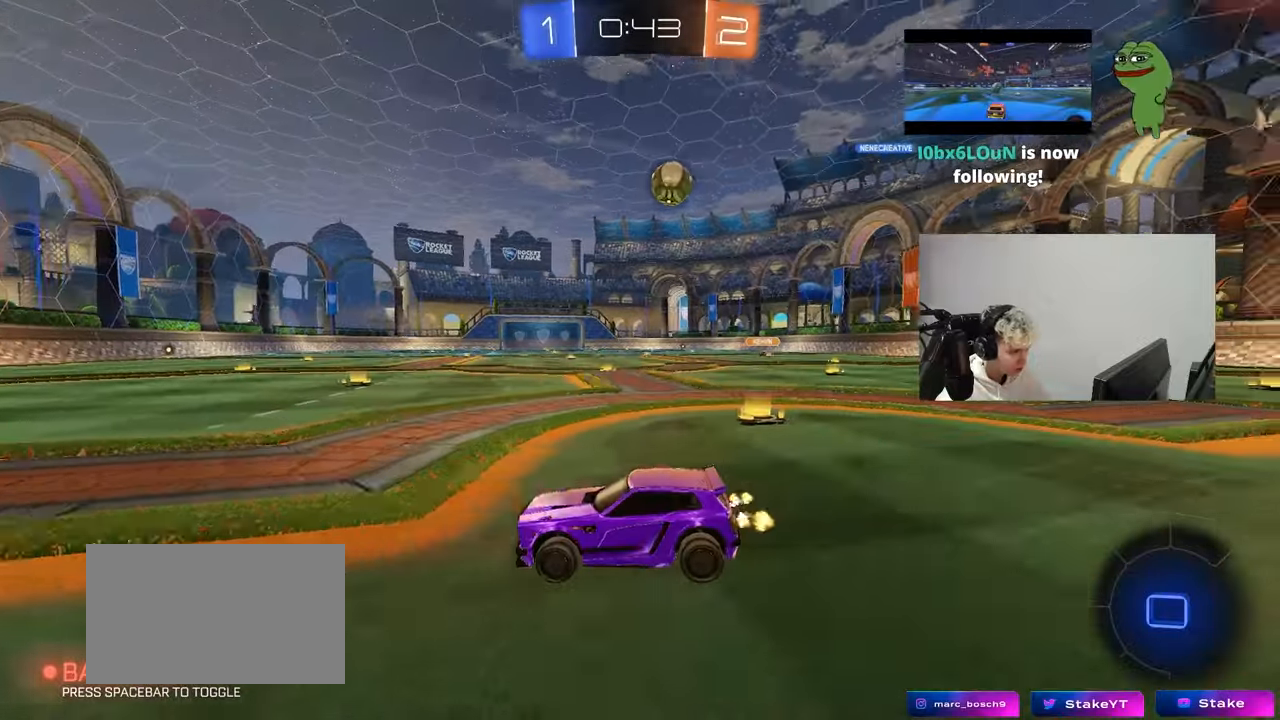
{"keys": ["w"], "mouse": ["left"], "mouse_move": "still", "events": [[133, "a", "down"], [183, "a", "up"], [233, "mouse_left", "down"]]}
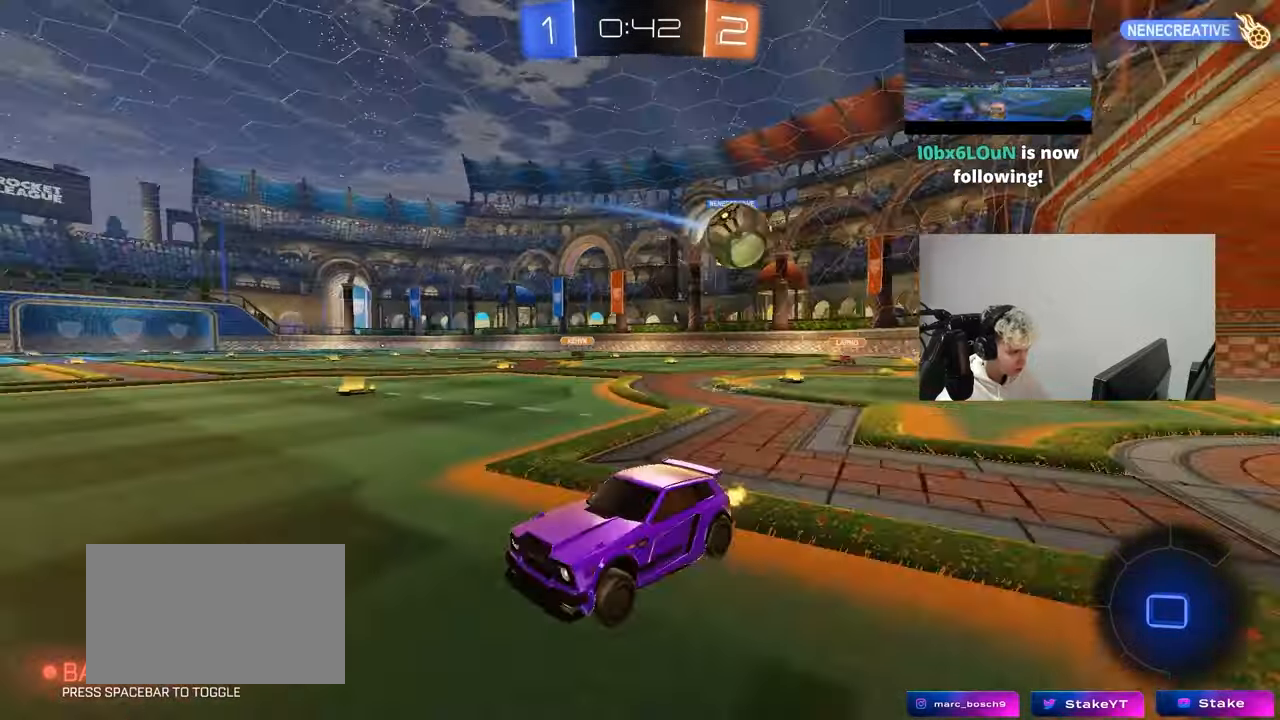
{"keys": ["w"], "mouse": ["left"], "mouse_move": "still", "events": [[100, "a", "down"], [200, "a", "up"], [383, "d", "down"], [483, "d", "up"]]}
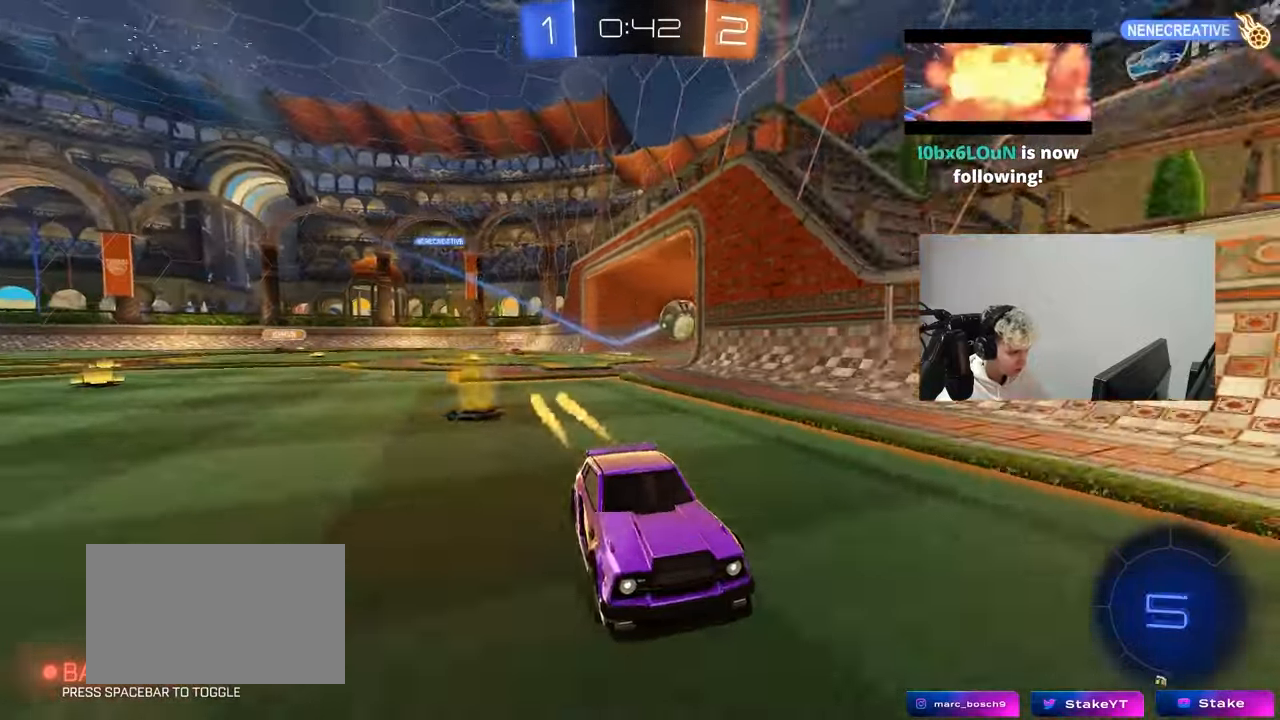
{"keys": ["d", "w"], "mouse": [], "mouse_move": "still", "events": [[67, "a", "down"], [117, "mouse_left", "up"], [217, "a", "up"], [217, "d", "down"], [300, "shift", "down"], [400, "shift", "up"]]}
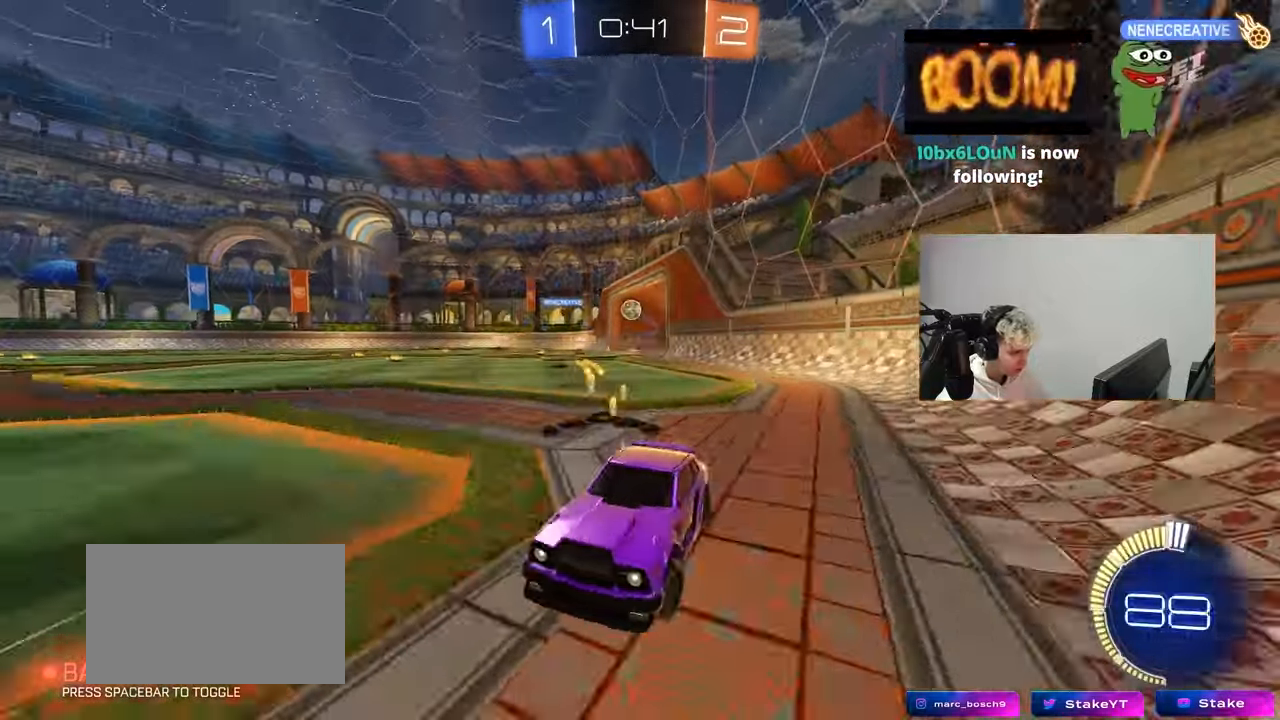
{"keys": ["d", "w"], "mouse": ["left"], "mouse_move": "still", "events": [[83, "shift", "down"], [183, "shift", "up"], [317, "mouse_left", "down"]]}
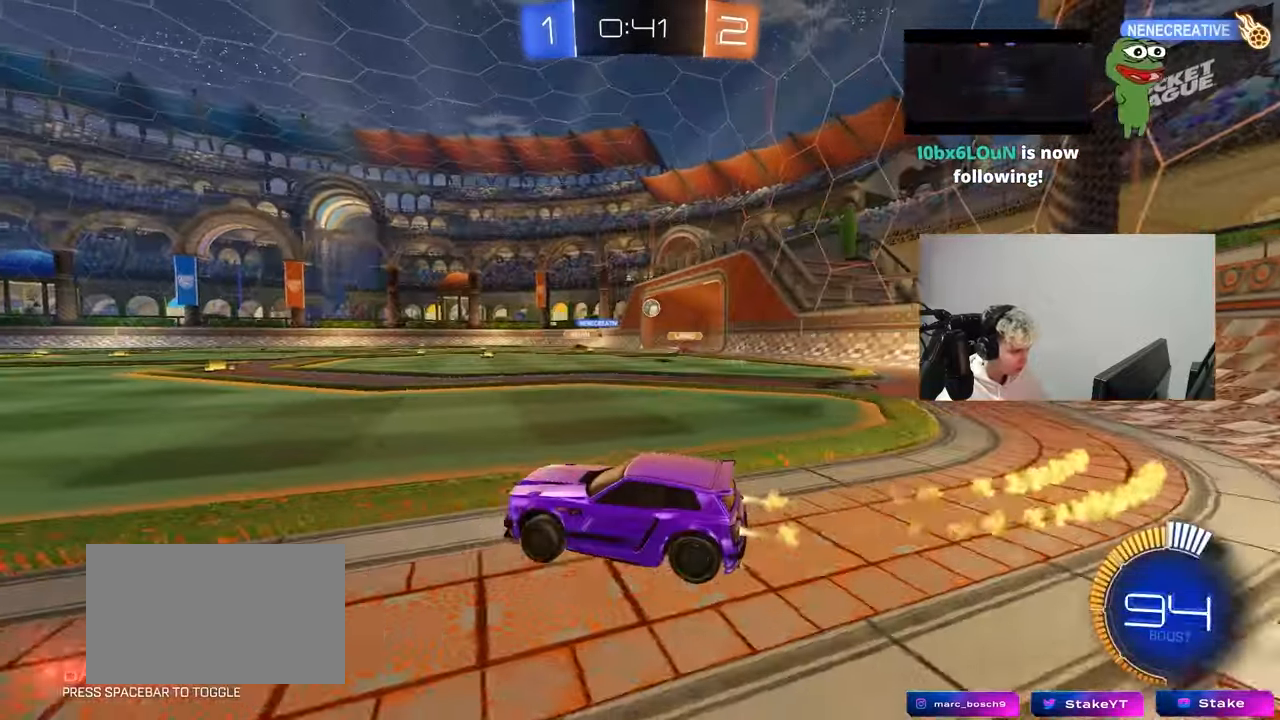
{"keys": ["d", "w"], "mouse": [], "mouse_move": "still", "events": [[250, "d", "up"], [283, "mouse_left", "up"], [433, "d", "down"]]}